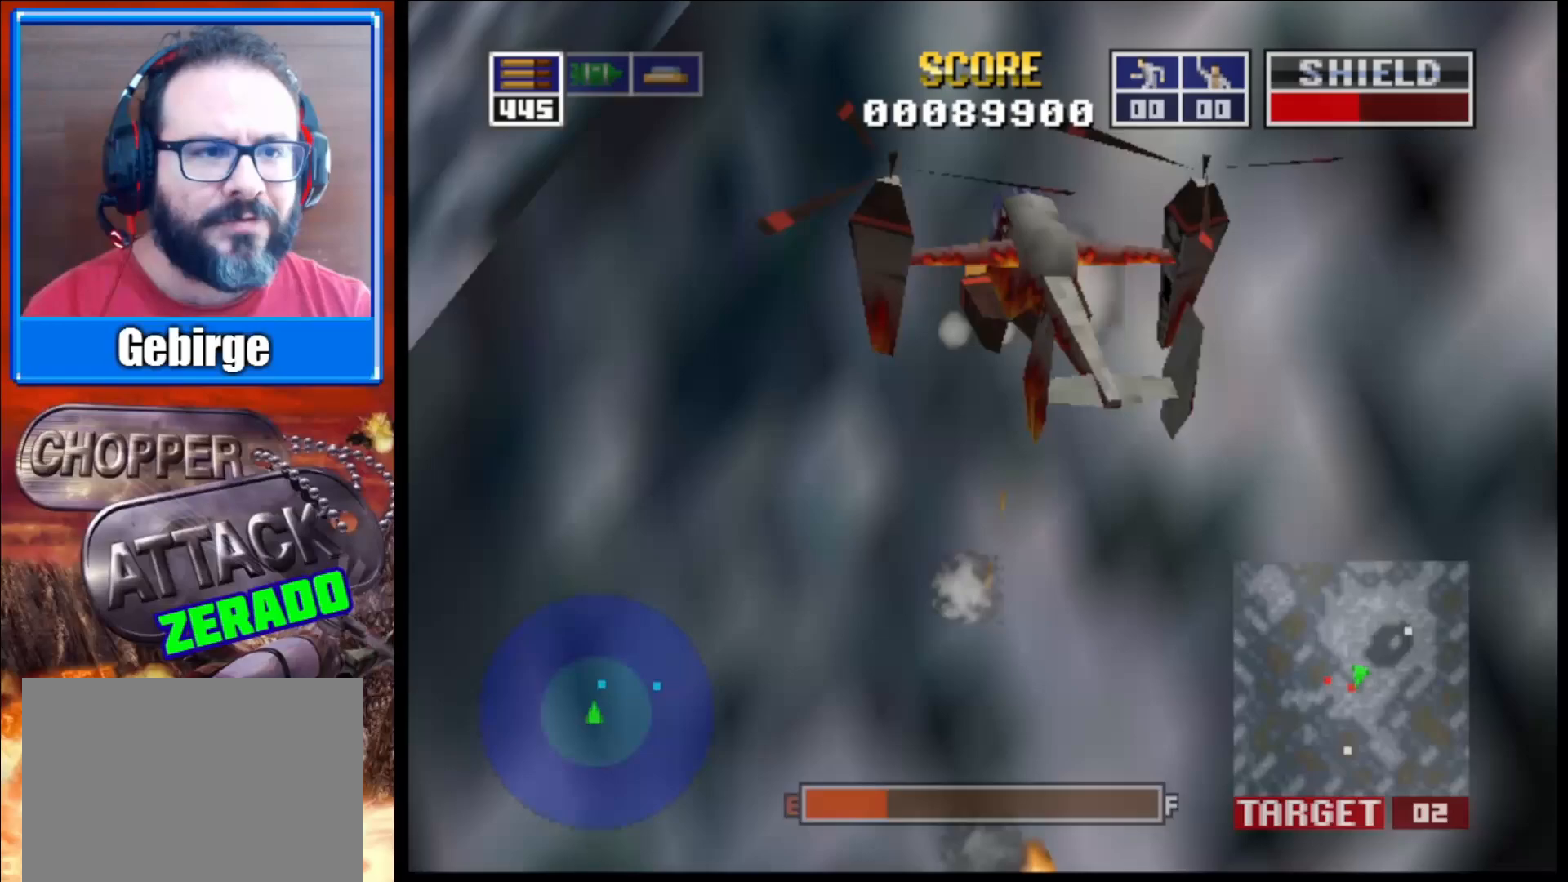
Gameplay with a controller (Xbox layout); each line is a JSON object with the inputs held at the frame after it. "events" lists button and stick changes between this image and that frame as [ms after this image, input, new state], when the widget could be followed in between.
{"buttons": ["L2"], "left_stick": "left", "right_stick": "up", "events": [[33, "left_stick", "down-left"], [50, "R1", "up"], [433, "left_stick", "left"]]}
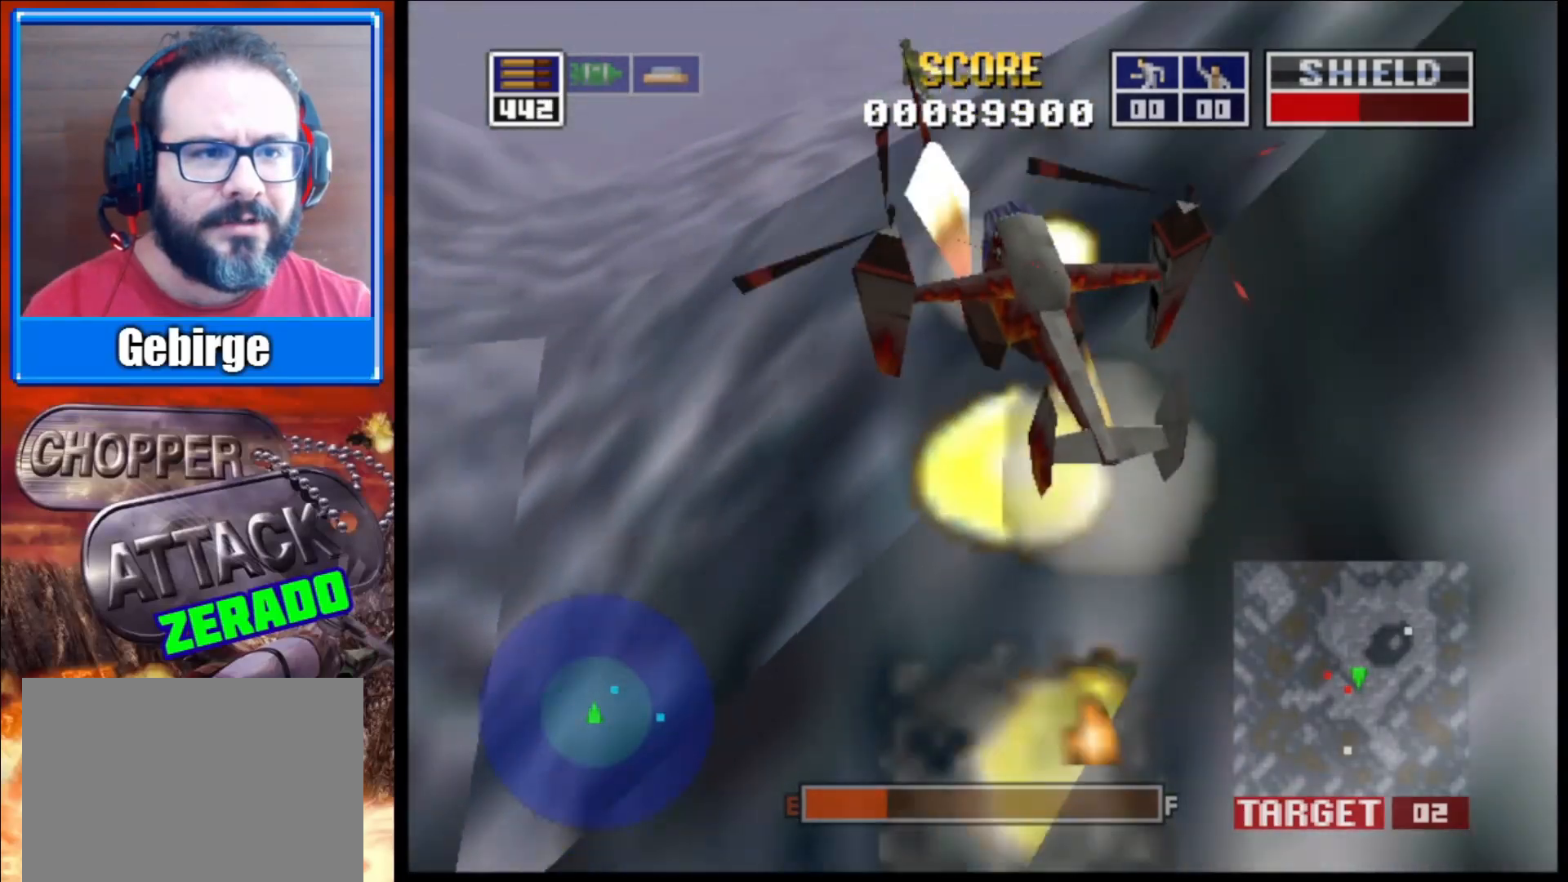
{"buttons": ["L2"], "left_stick": "up-right", "right_stick": "up", "events": [[50, "left_stick", "up-left"], [167, "left_stick", "center"], [367, "left_stick", "up-right"]]}
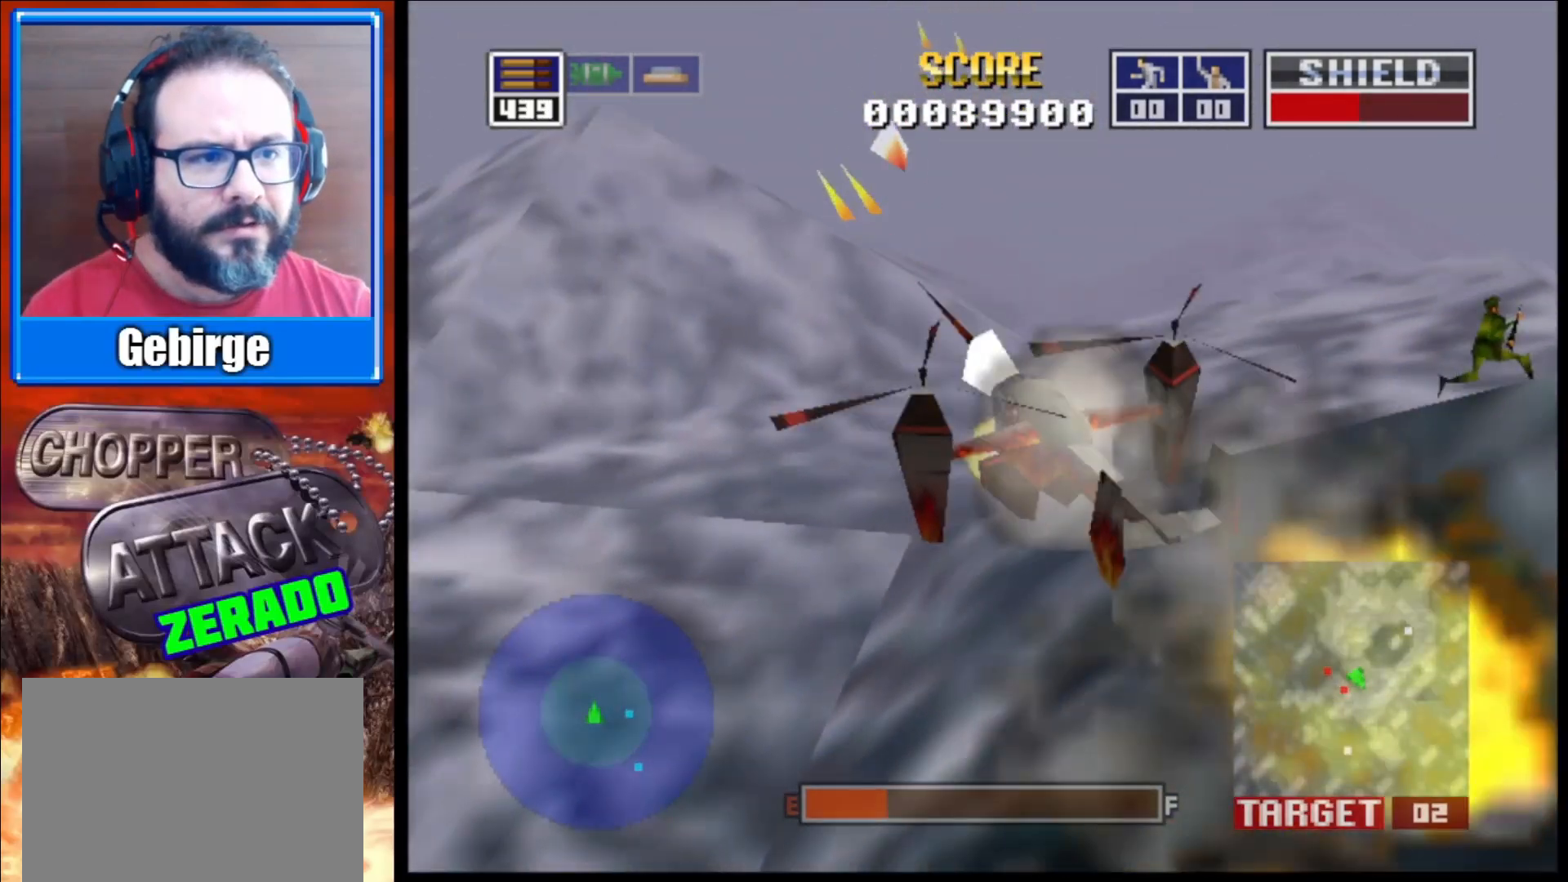
{"buttons": ["L2"], "left_stick": "up-right", "right_stick": "up-left", "events": [[317, "right_stick", "up-left"]]}
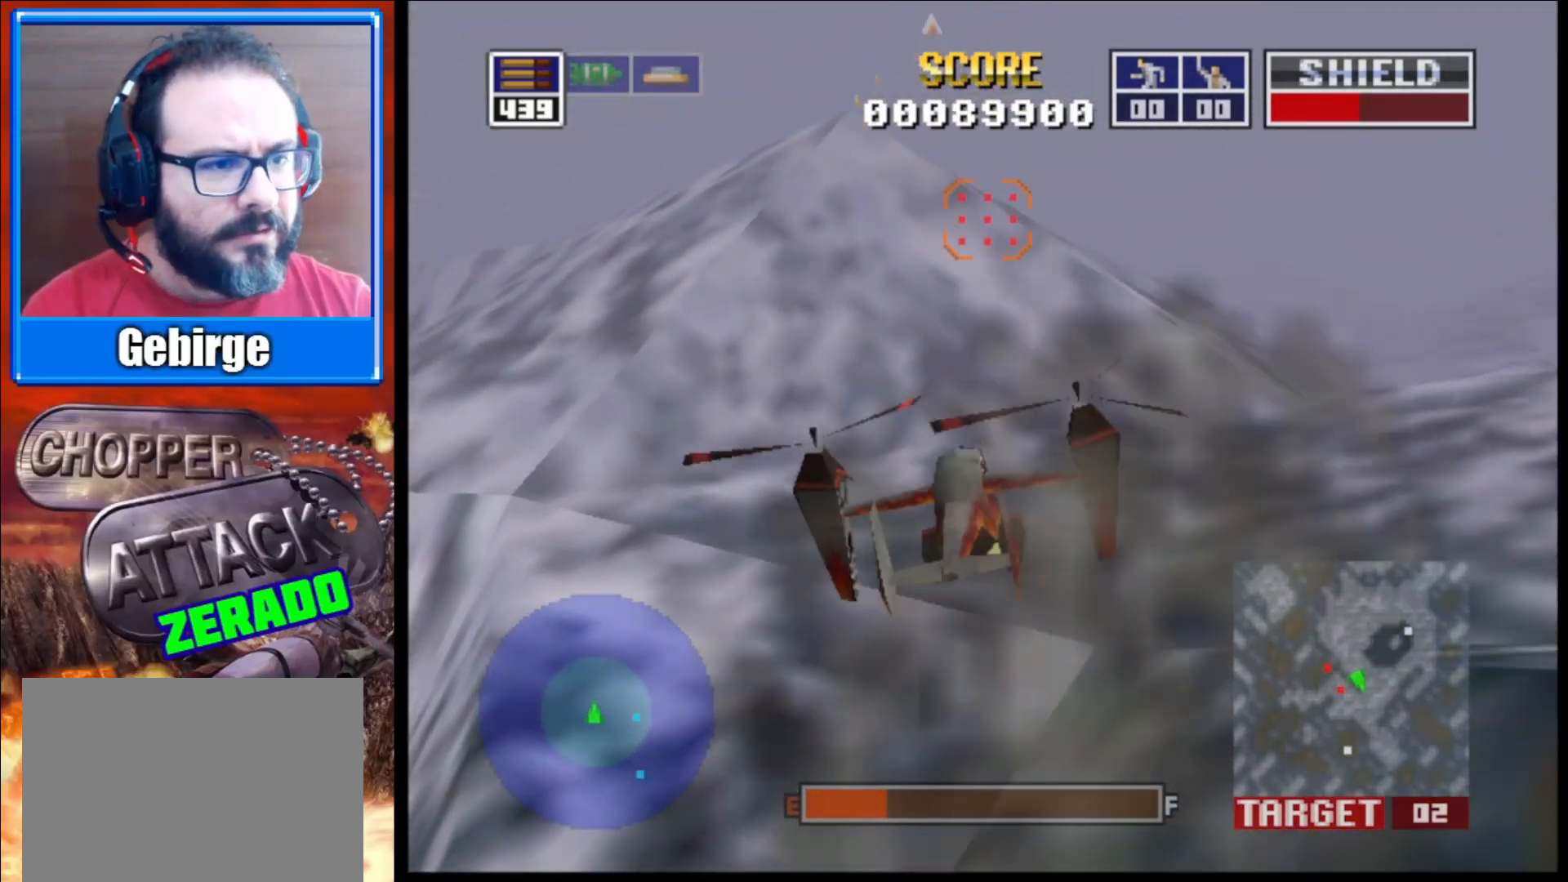
{"buttons": ["L2"], "left_stick": "up-right", "right_stick": "left", "events": [[100, "right_stick", "left"]]}
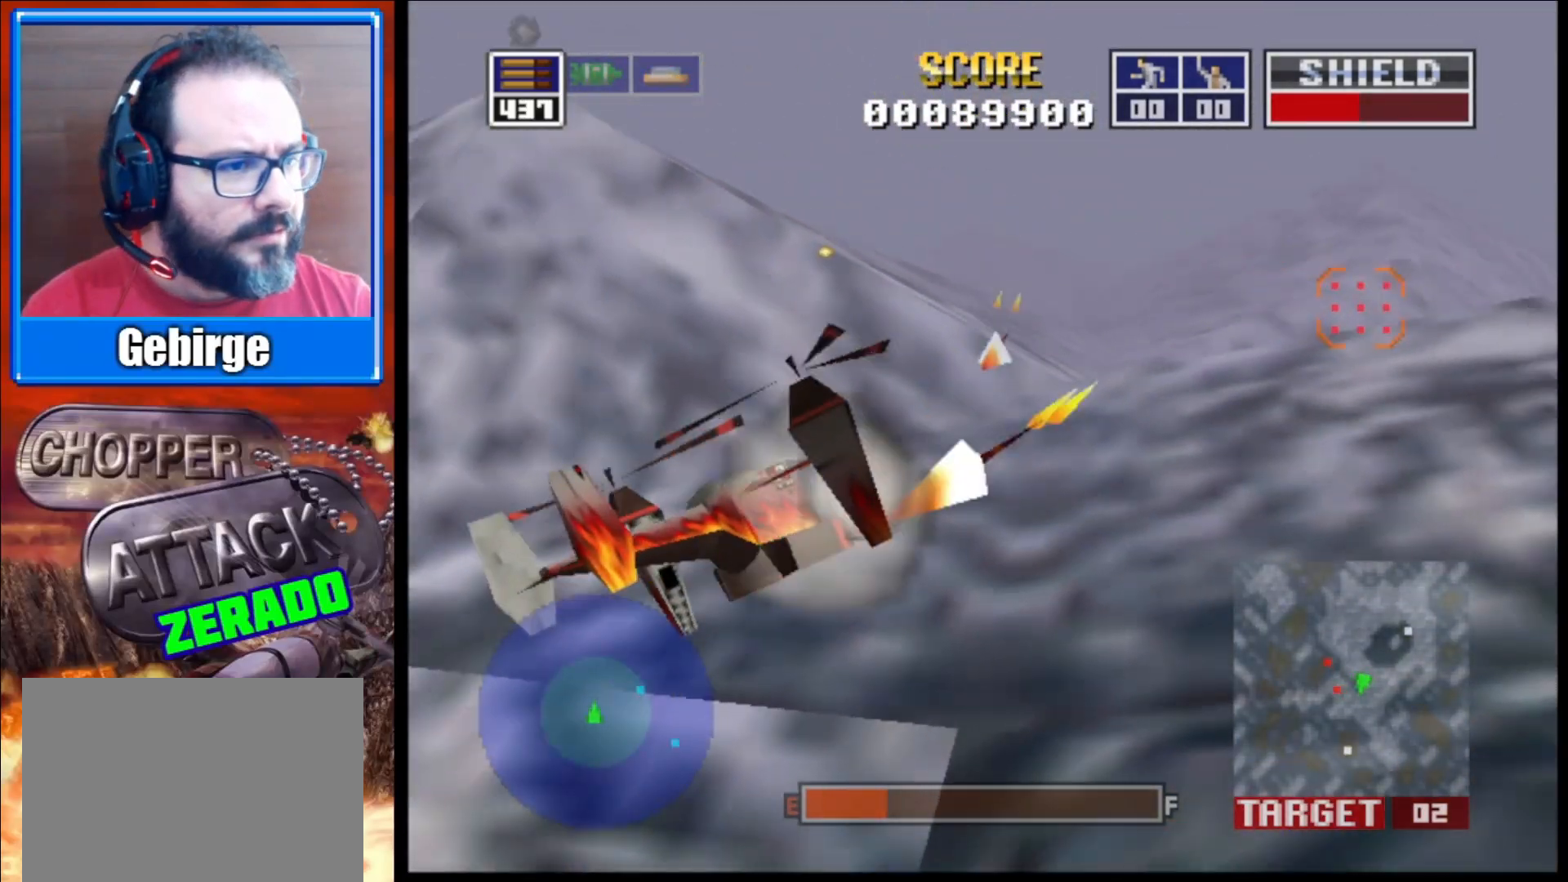
{"buttons": ["L2"], "left_stick": "center", "right_stick": "up-left", "events": [[300, "right_stick", "up-left"], [383, "left_stick", "center"]]}
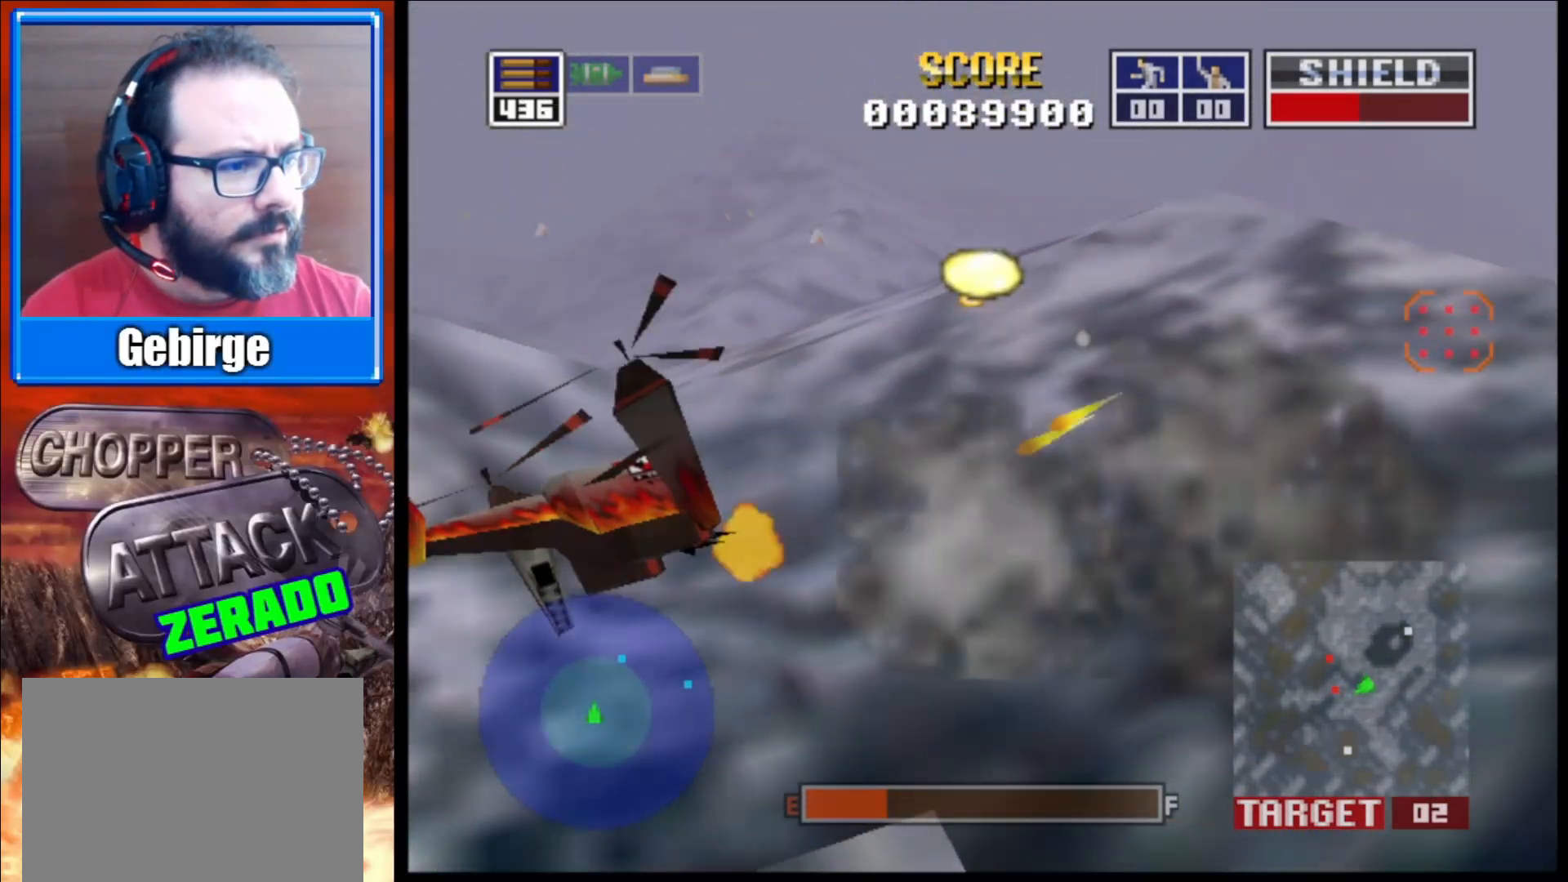
{"buttons": ["L2"], "left_stick": "right", "right_stick": "up-left", "events": [[483, "left_stick", "right"]]}
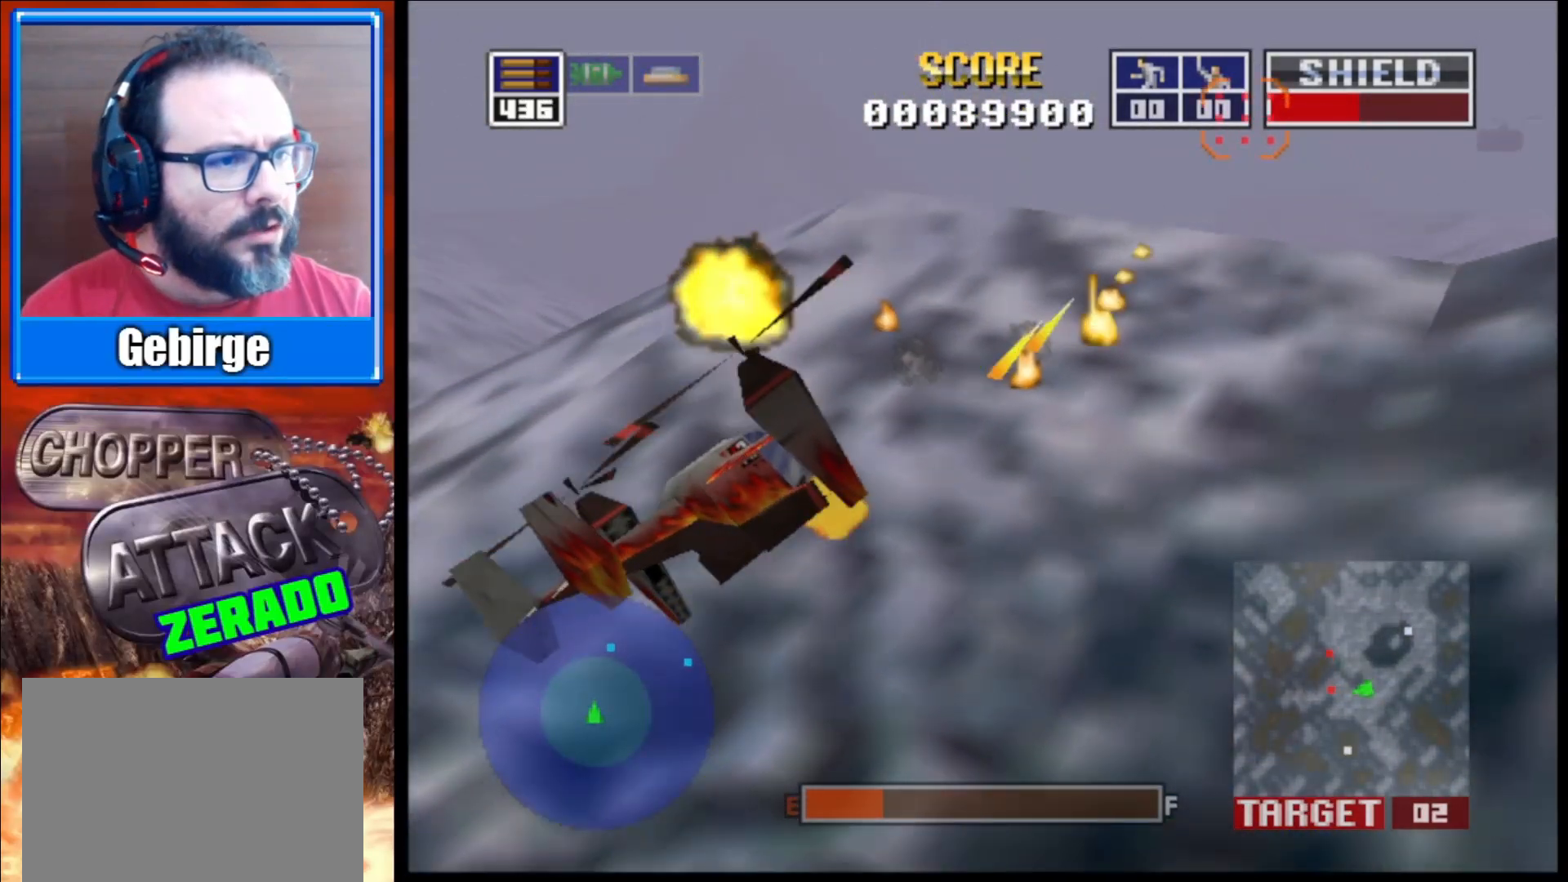
{"buttons": ["L2"], "left_stick": "center", "right_stick": "up-left", "events": [[450, "left_stick", "center"]]}
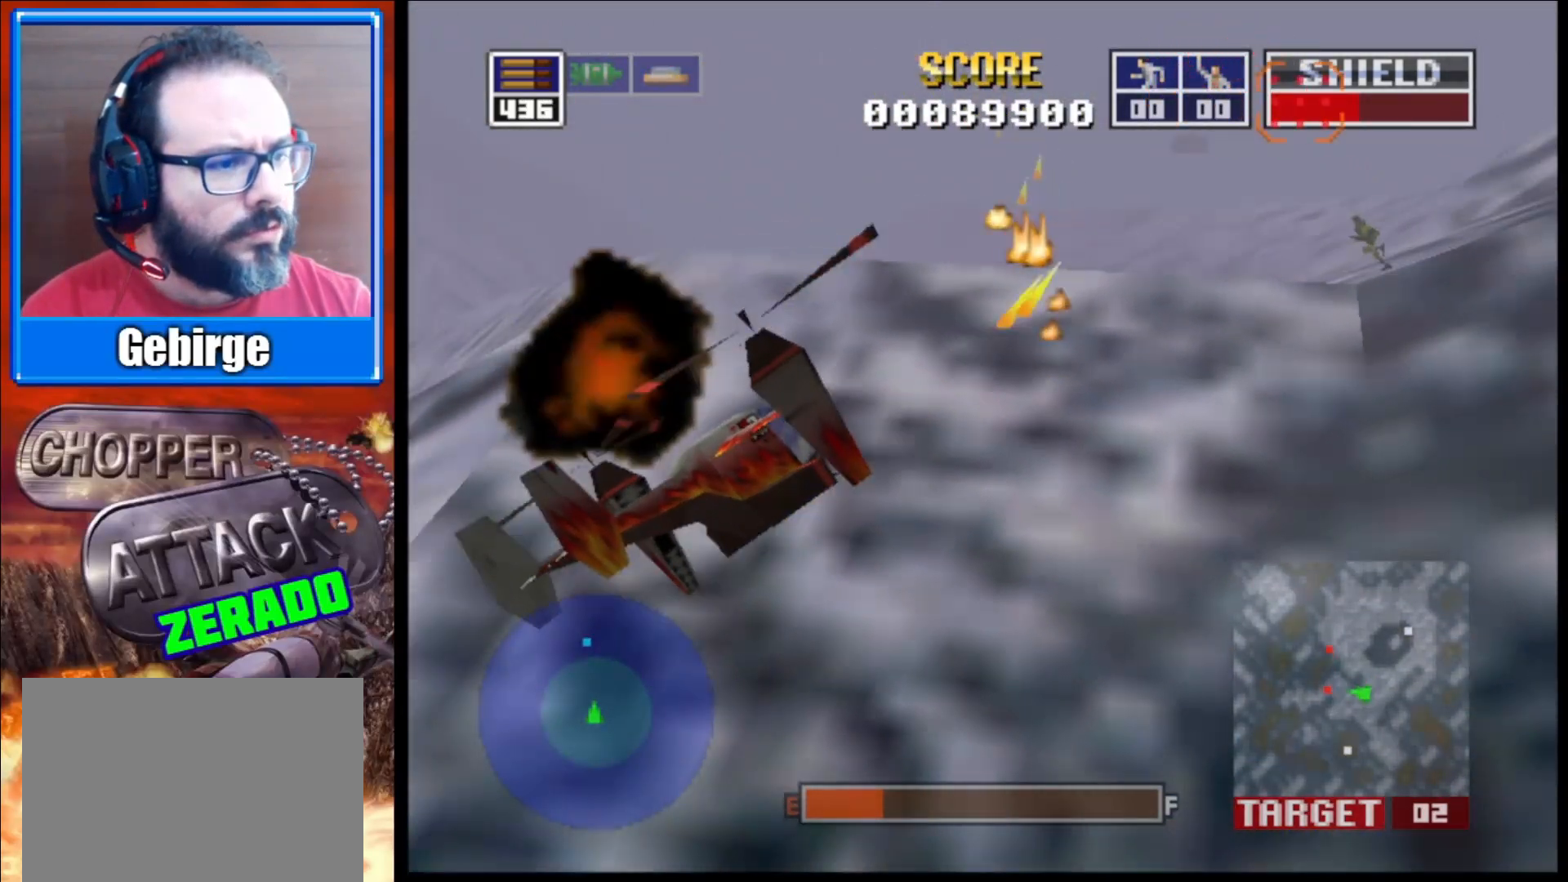
{"buttons": ["L2"], "left_stick": "up-left", "right_stick": "up-left", "events": [[350, "left_stick", "up"], [483, "left_stick", "up-left"]]}
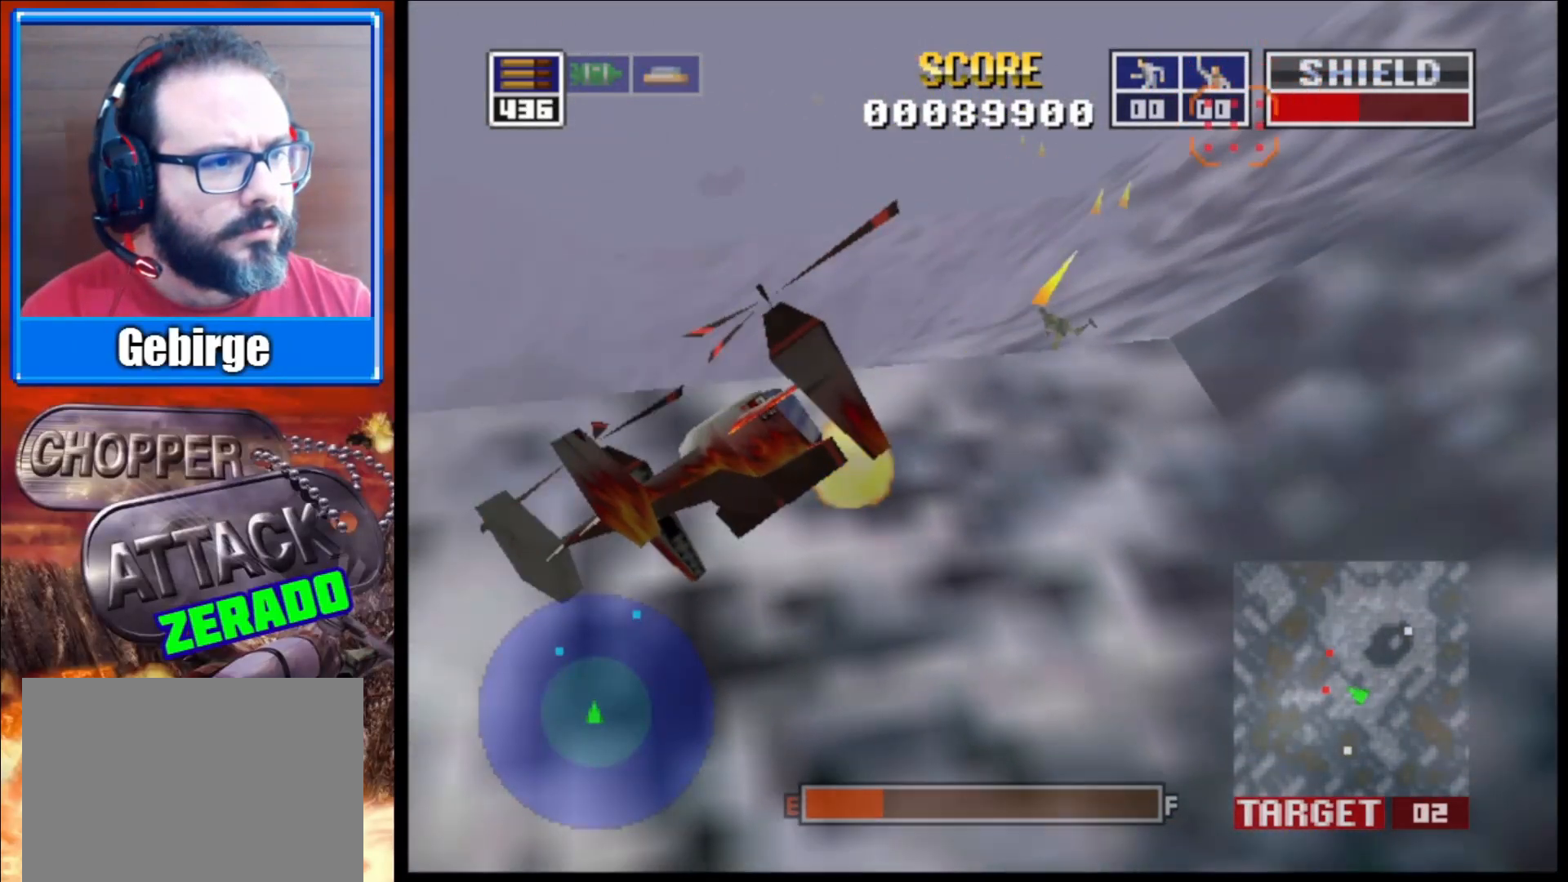
{"buttons": ["L2"], "left_stick": "up-left", "right_stick": "up-left", "events": [[283, "left_stick", "center"], [433, "left_stick", "up-left"]]}
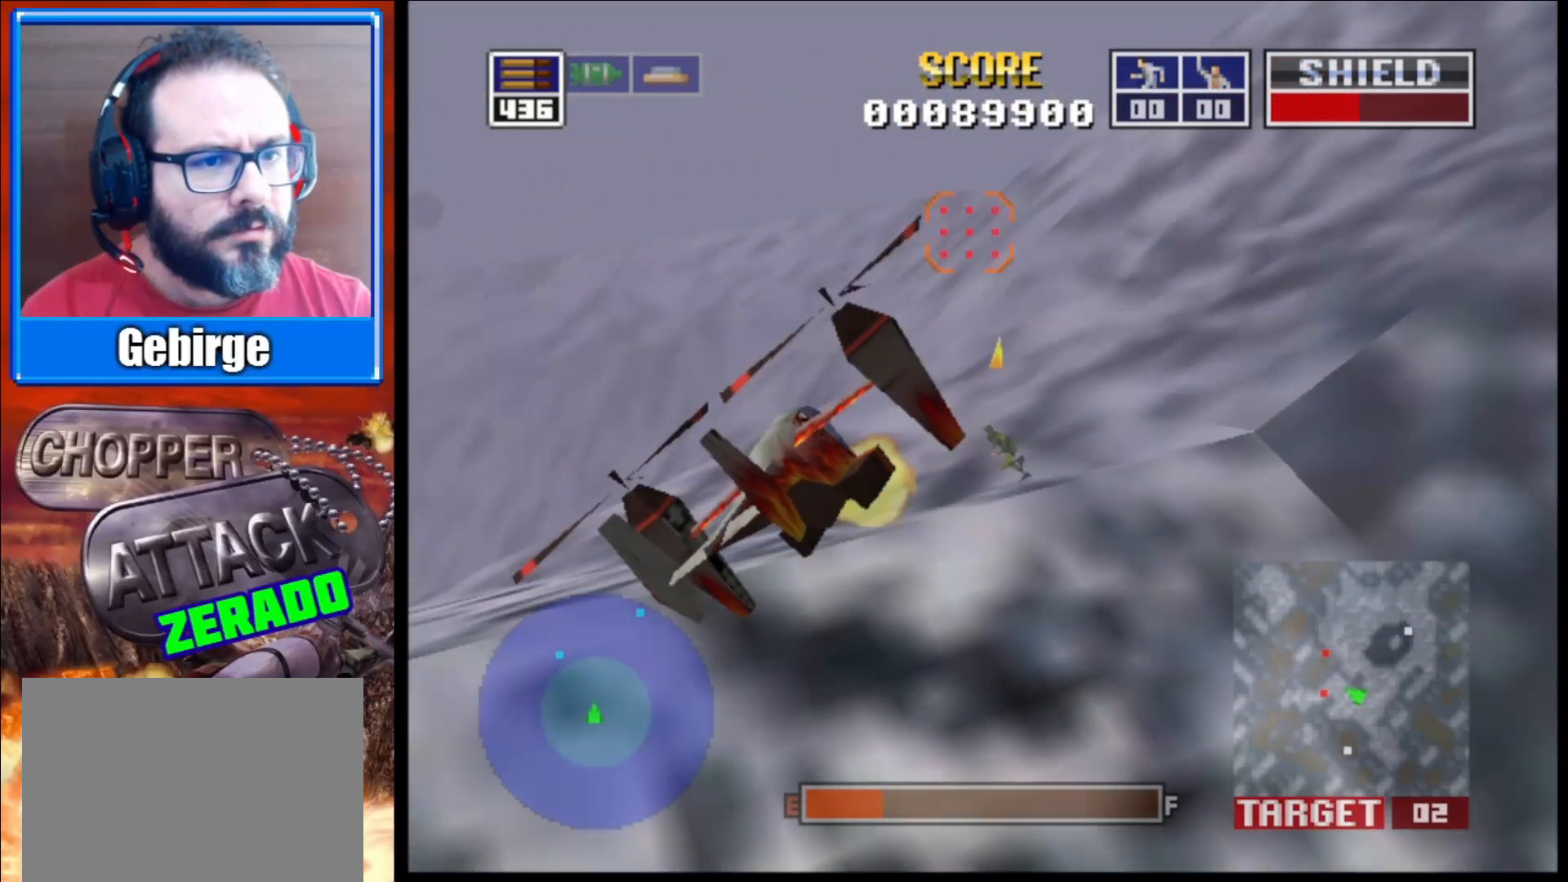
{"buttons": ["L2"], "left_stick": "center", "right_stick": "up-left", "events": [[450, "left_stick", "center"]]}
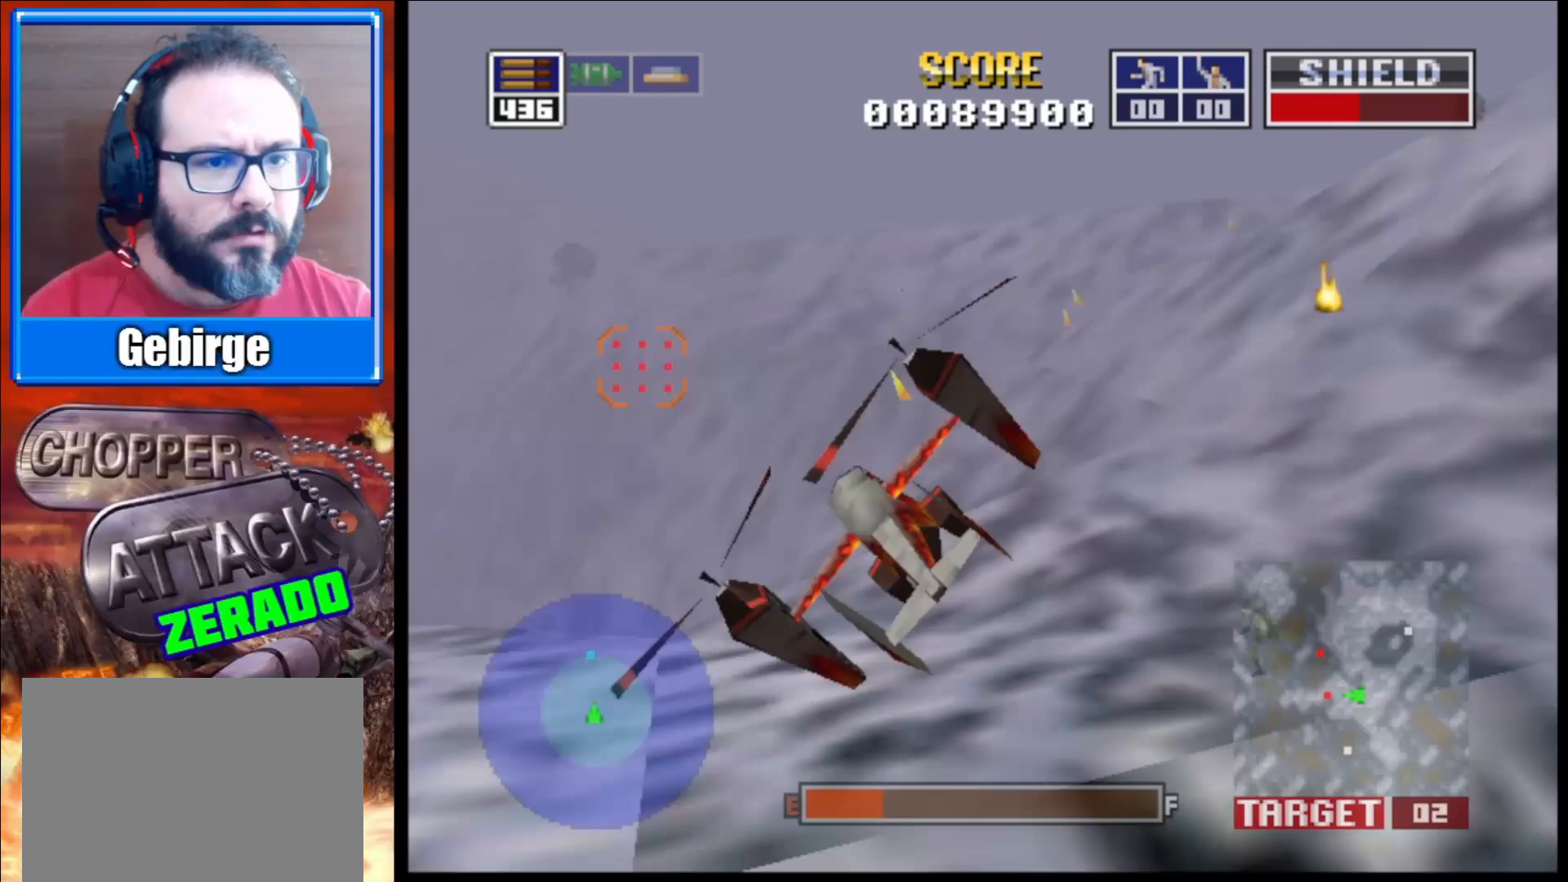
{"buttons": ["L2"], "left_stick": "up-right", "right_stick": "up-left", "events": [[133, "left_stick", "right"], [333, "left_stick", "up-right"]]}
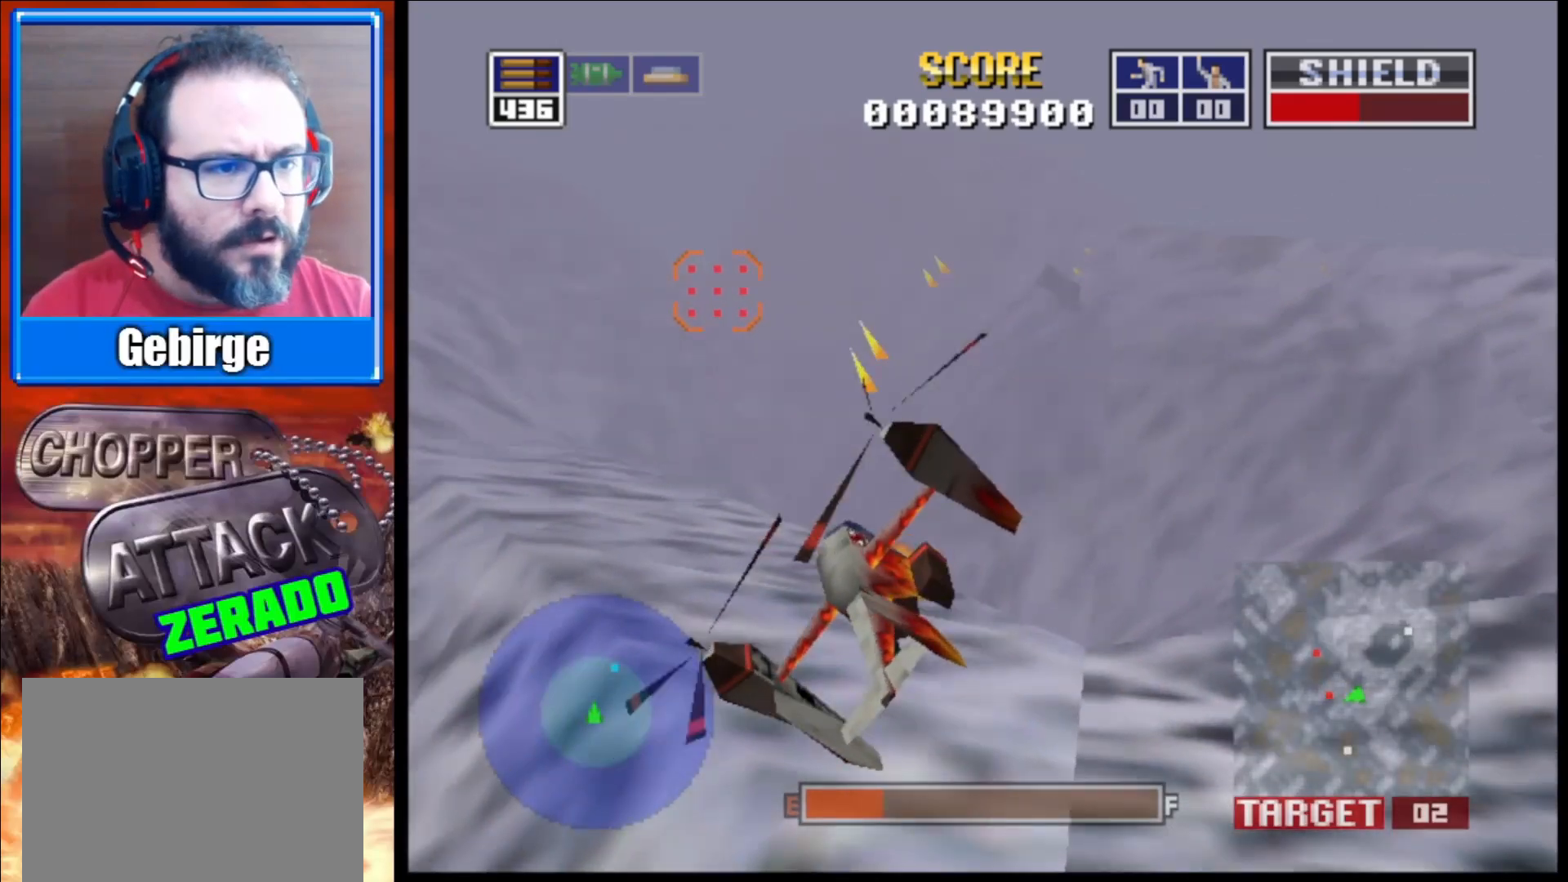
{"buttons": ["L2"], "left_stick": "right", "right_stick": "up-left", "events": [[150, "left_stick", "up"], [300, "left_stick", "center"], [433, "left_stick", "right"]]}
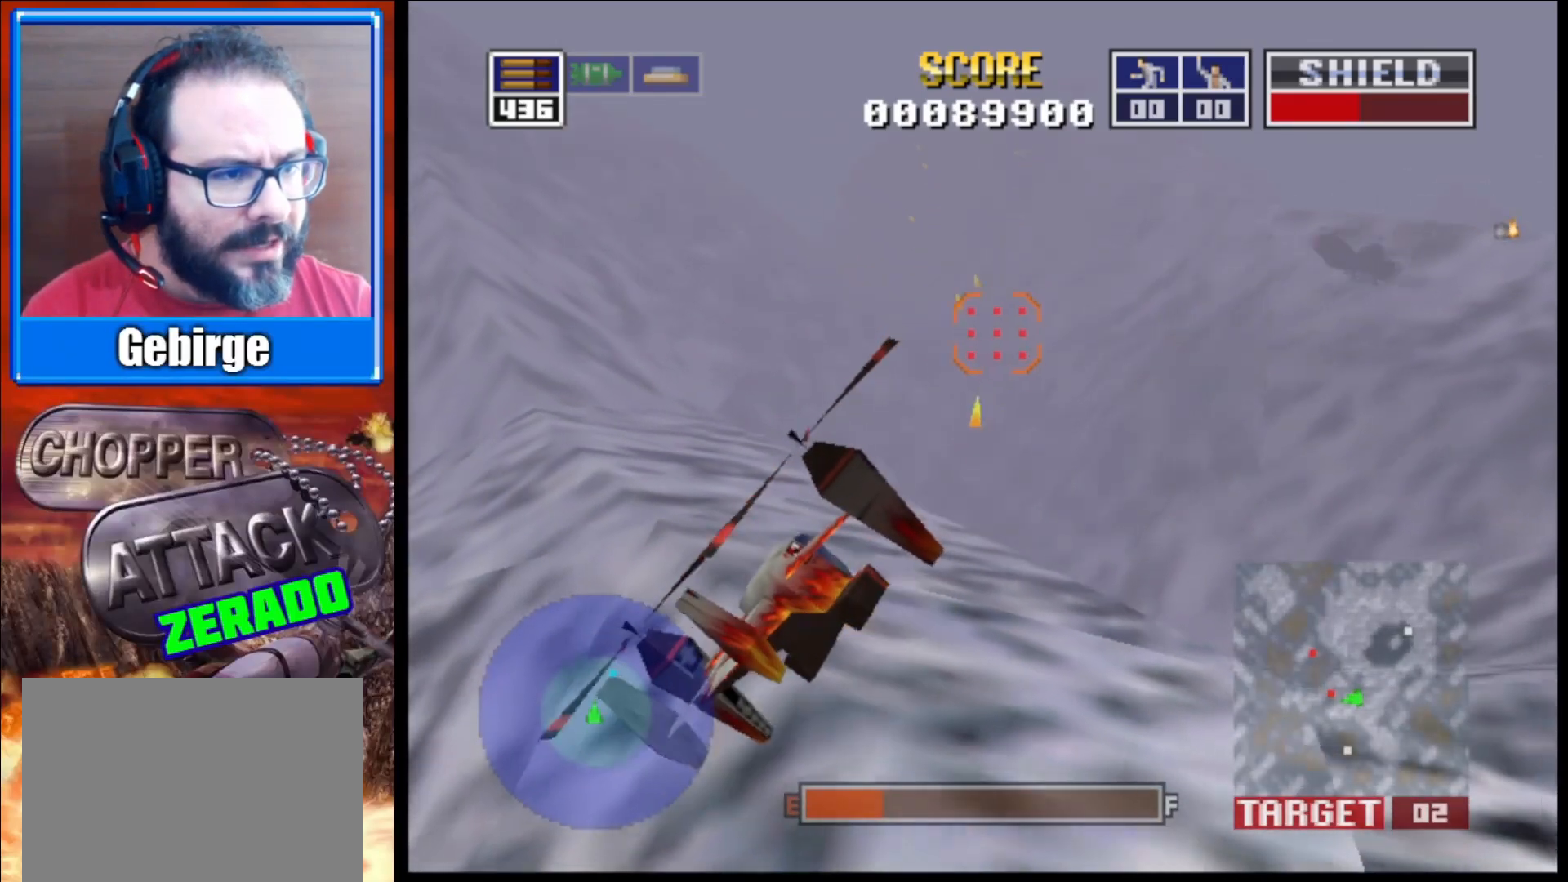
{"buttons": ["L2"], "left_stick": "down-right", "right_stick": "up-left", "events": [[350, "left_stick", "down-right"]]}
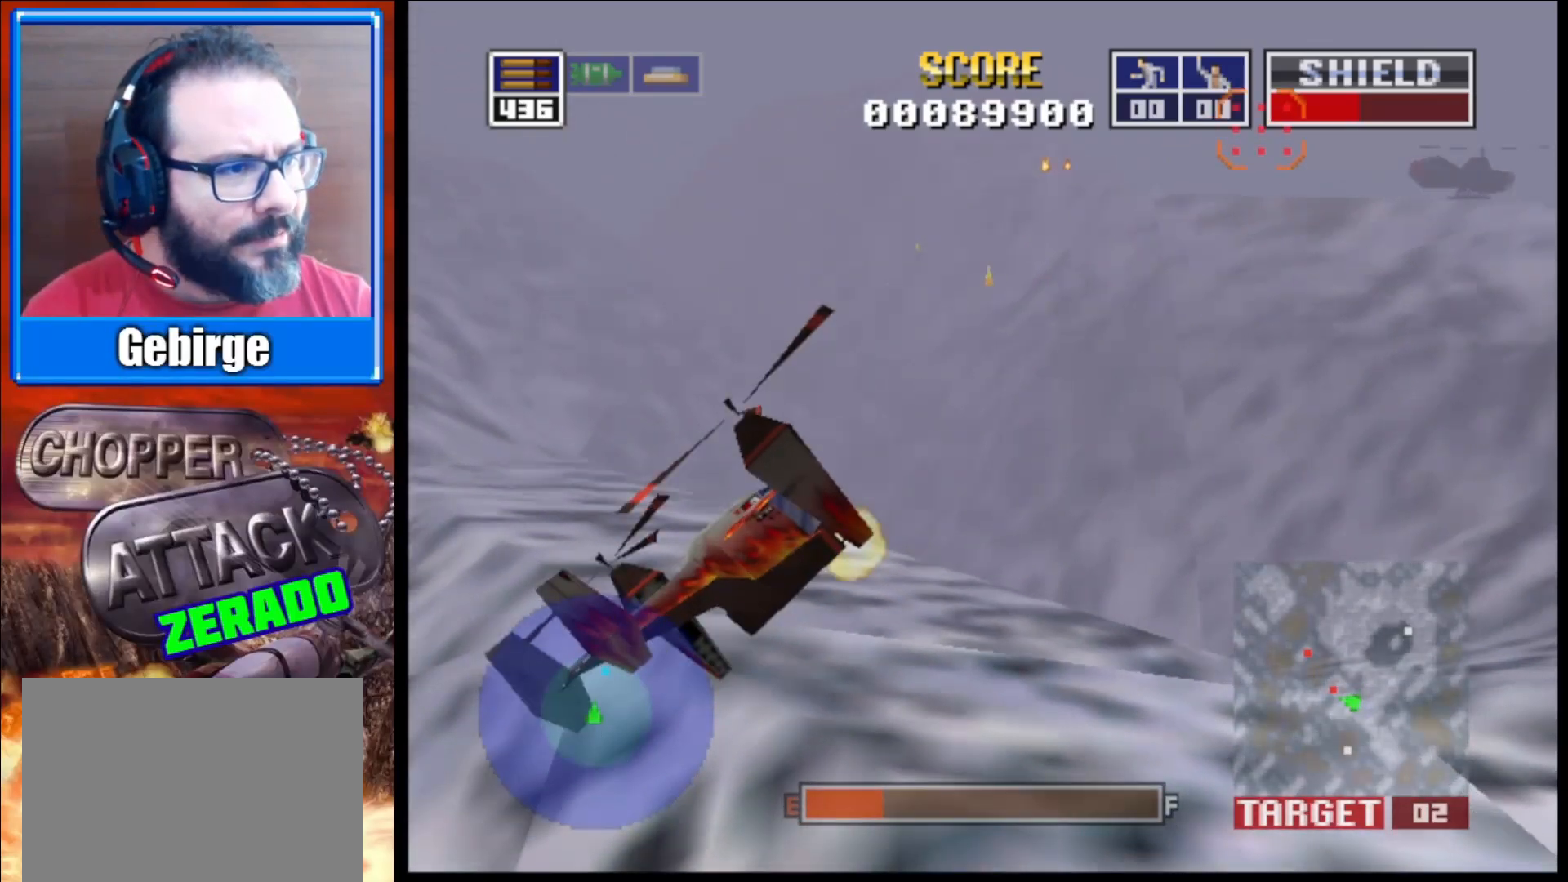
{"buttons": ["L2"], "left_stick": "center", "right_stick": "up", "events": [[183, "right_stick", "up"], [250, "left_stick", "center"]]}
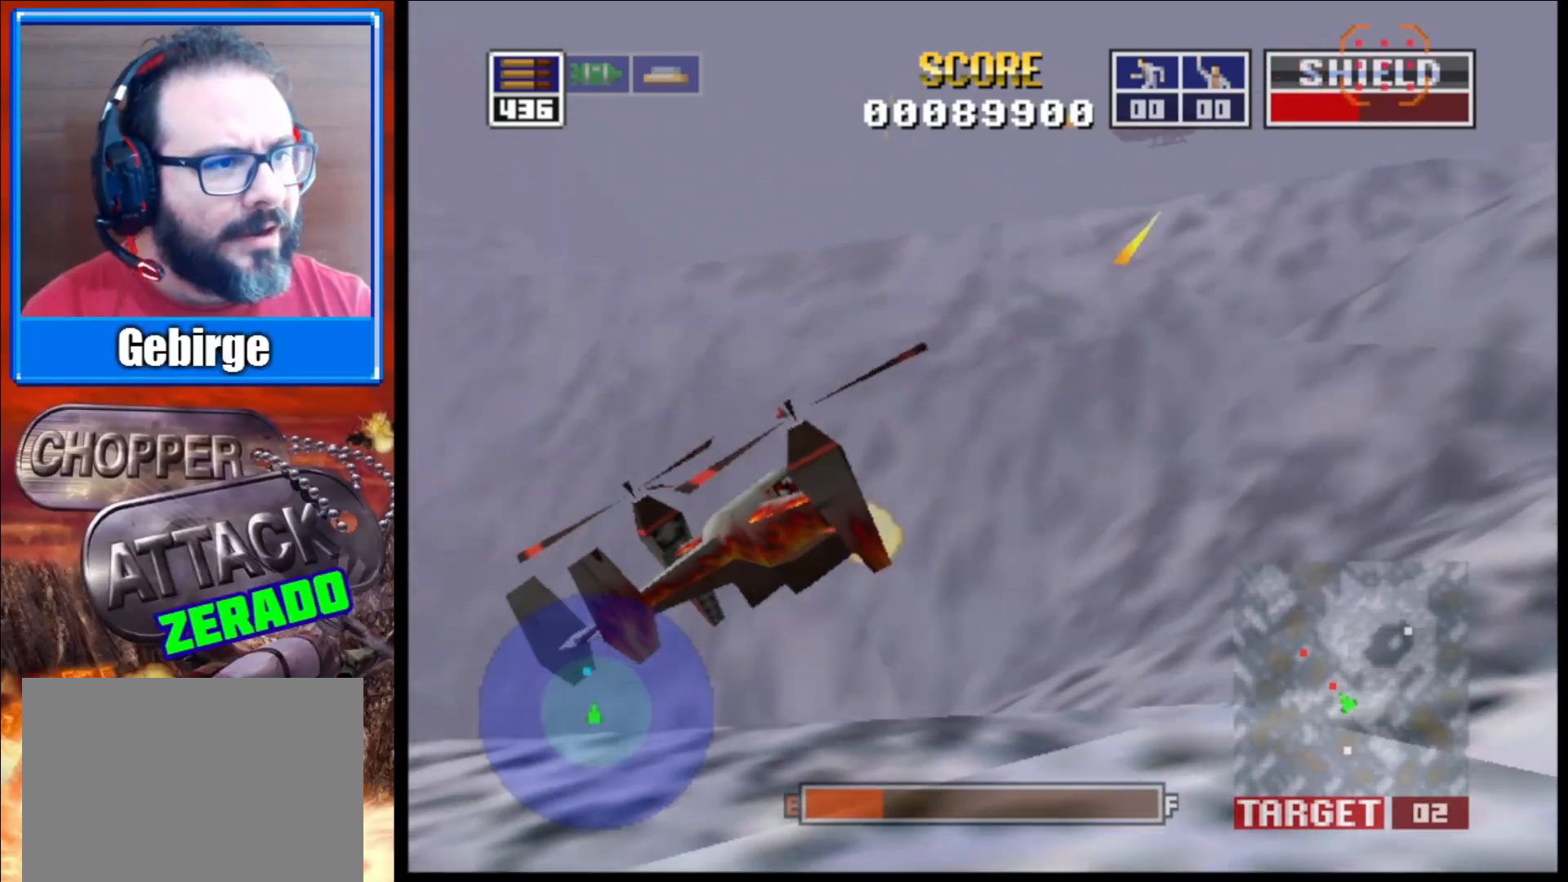
{"buttons": ["L2"], "left_stick": "center", "right_stick": "up", "events": []}
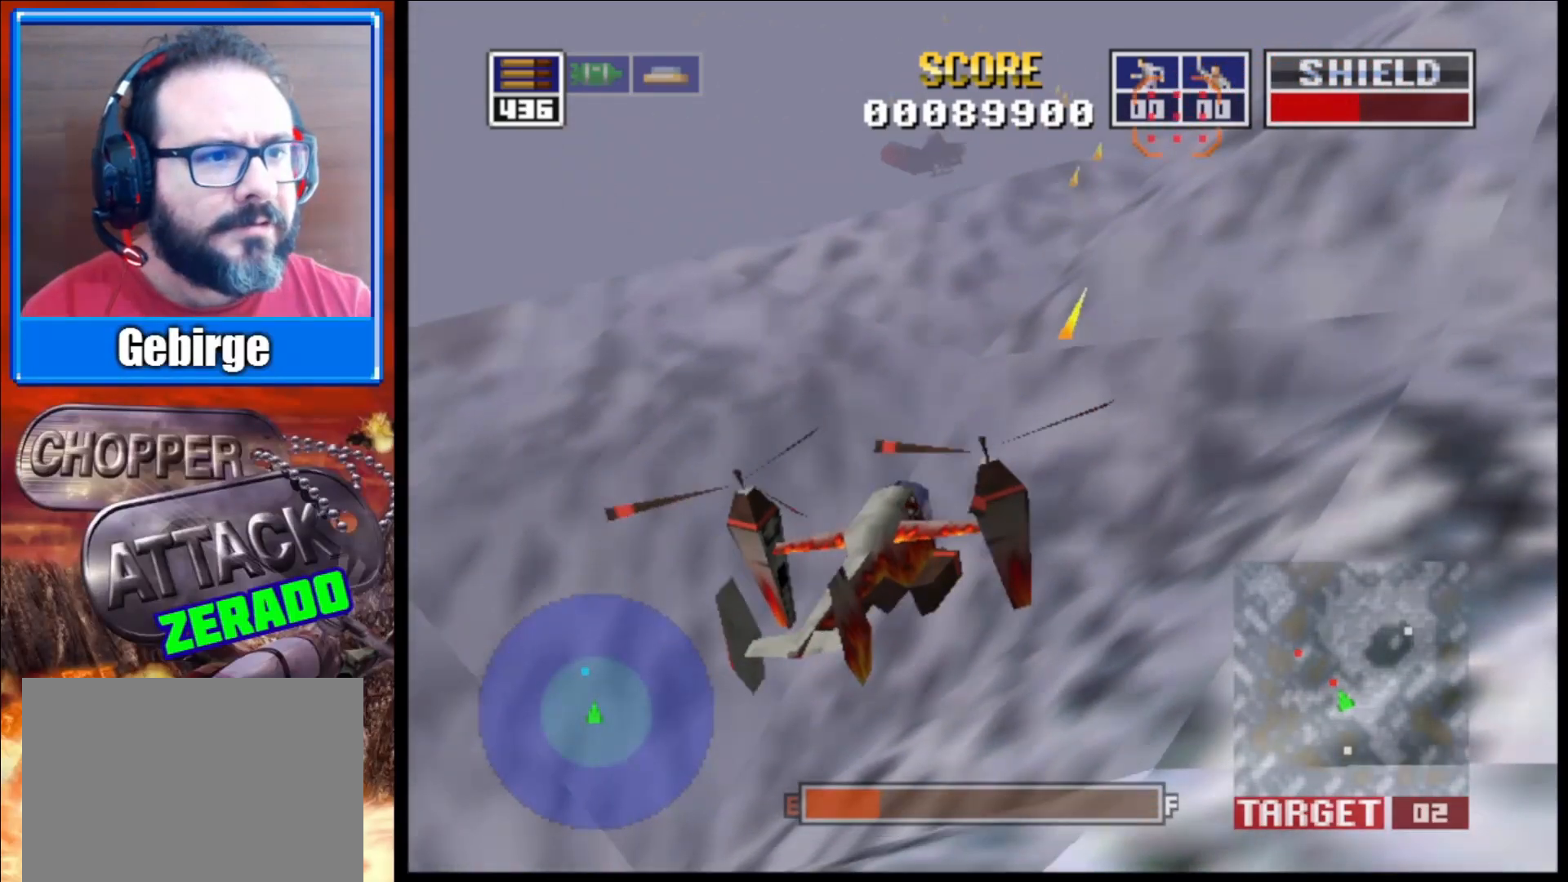
{"buttons": ["L2"], "left_stick": "center", "right_stick": "up", "events": []}